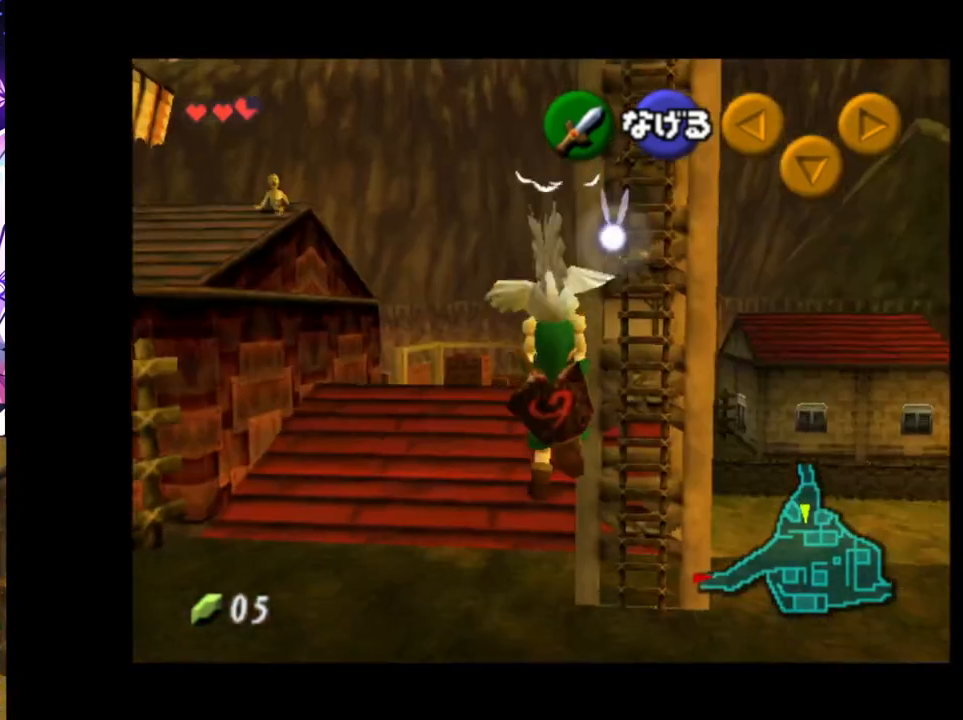
Gameplay with a controller (Nintendo layout); each line is a JSON object with the inputs held at the frame after it. "events" lists button and stick changes between this image and that frame as [ms after this image, input, new state], when the widget could be followed in between. Not read: DPAD_LEFT L3 R3.
{"buttons": [], "left_stick": "up", "right_stick": "center", "events": []}
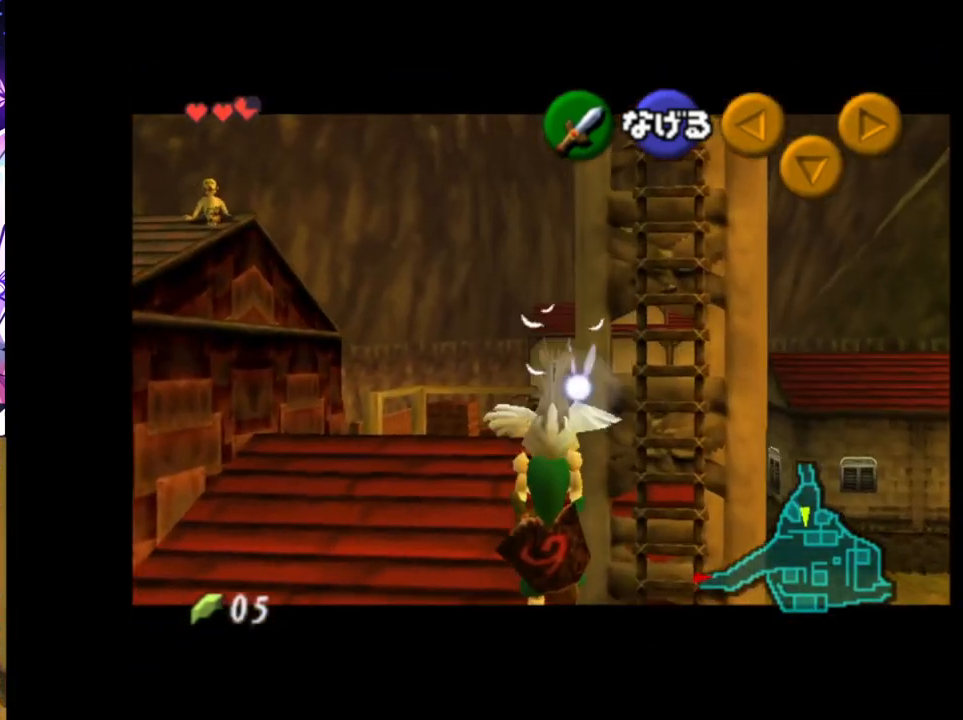
{"buttons": [], "left_stick": "up", "right_stick": "center", "events": []}
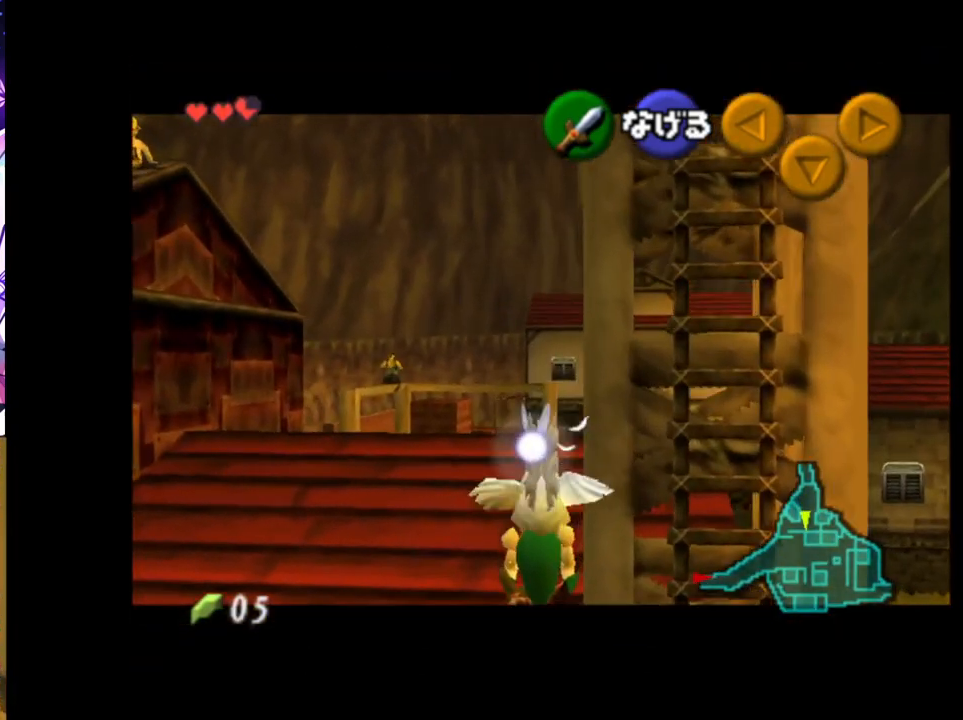
{"buttons": [], "left_stick": "up", "right_stick": "center", "events": []}
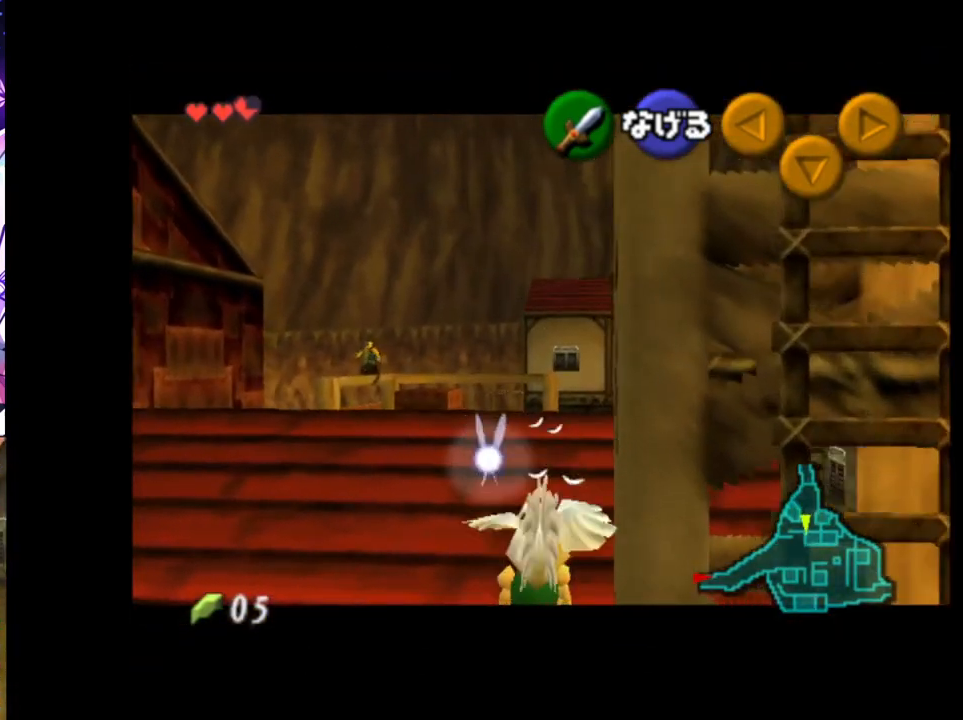
{"buttons": [], "left_stick": "up", "right_stick": "center", "events": []}
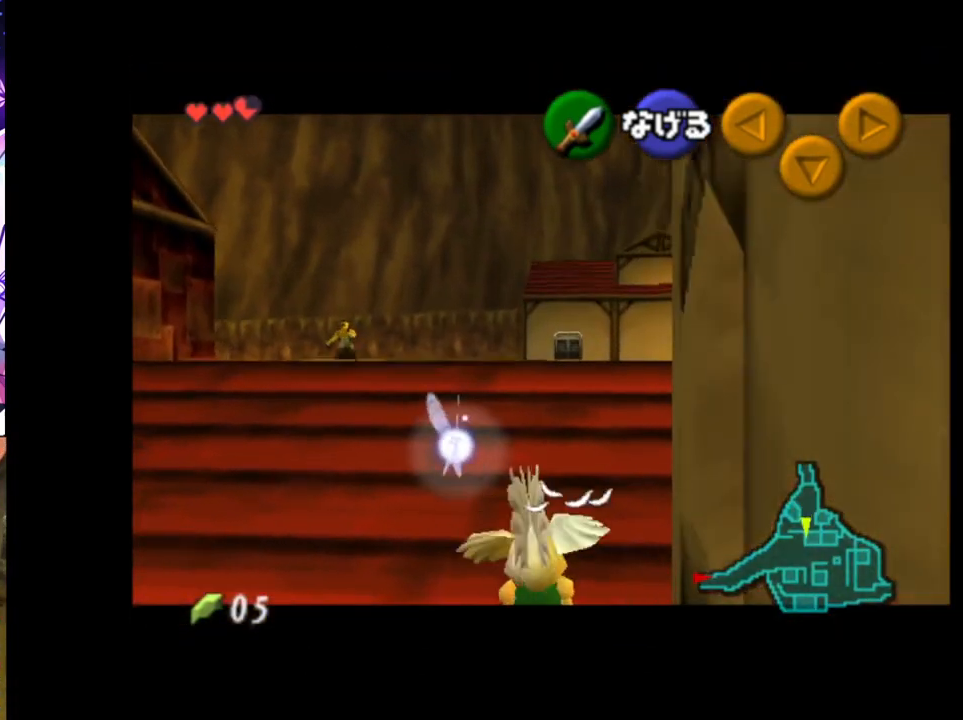
{"buttons": [], "left_stick": "up", "right_stick": "center", "events": []}
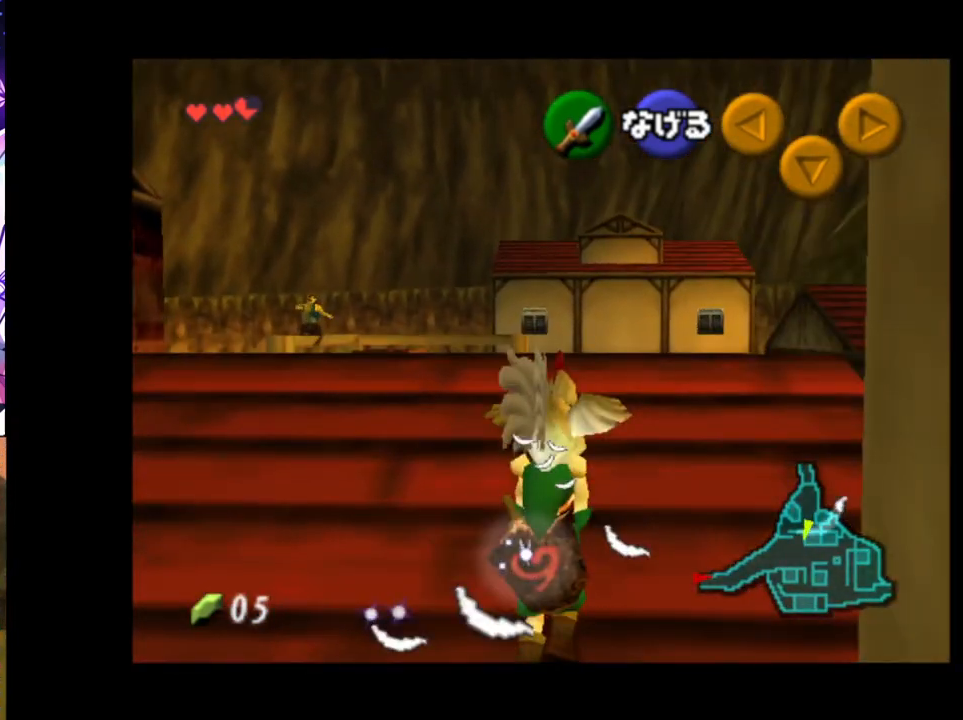
{"buttons": [], "left_stick": "up", "right_stick": "center", "events": []}
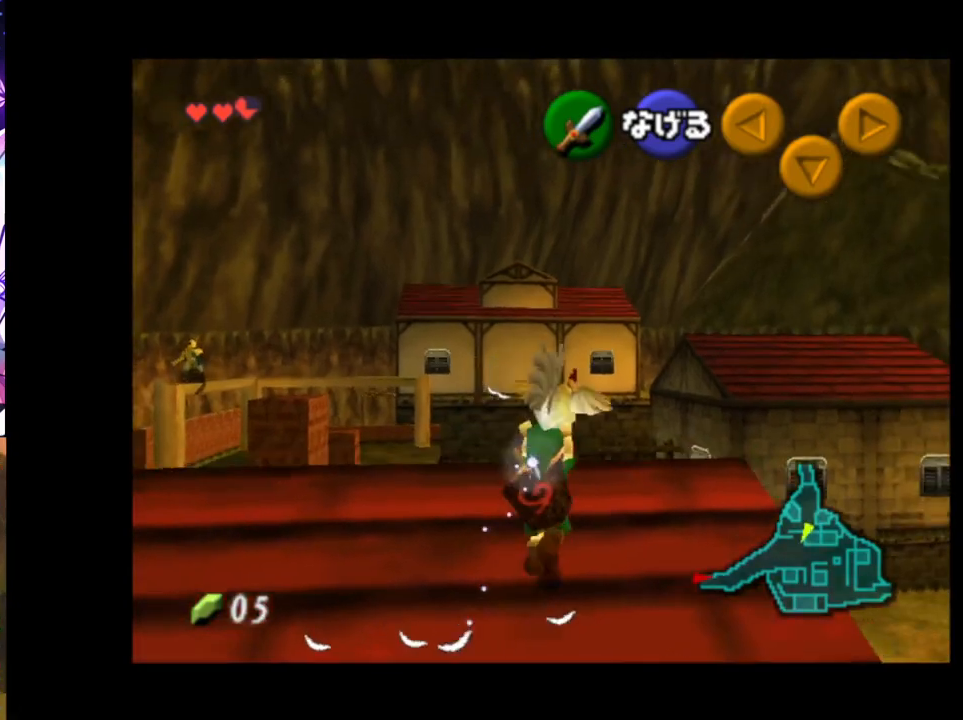
{"buttons": [], "left_stick": "up", "right_stick": "center", "events": []}
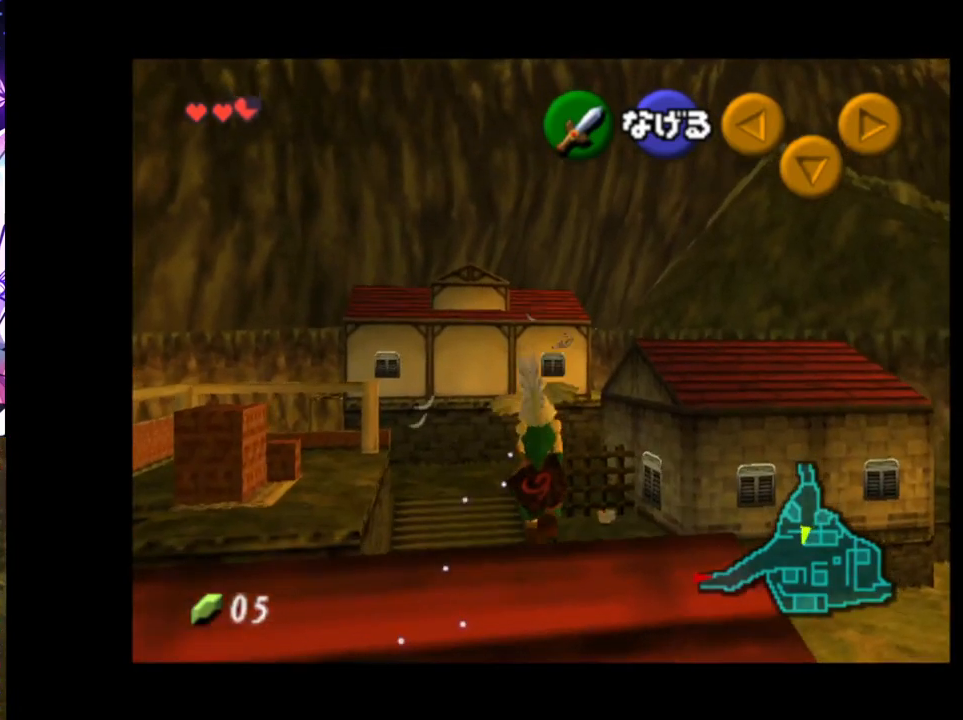
{"buttons": [], "left_stick": "up", "right_stick": "center", "events": []}
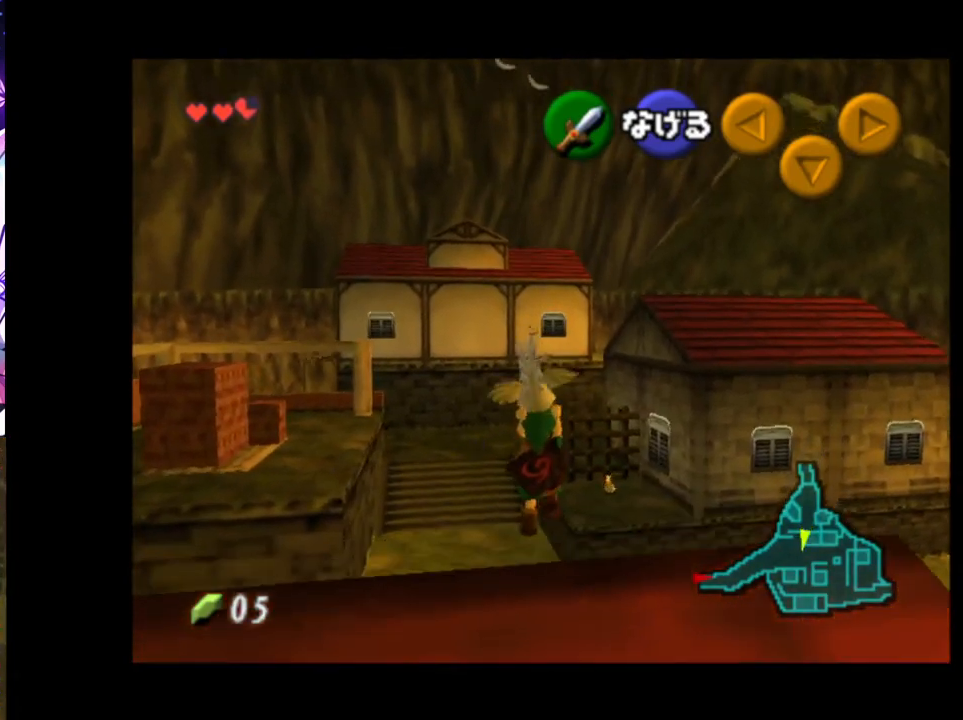
{"buttons": [], "left_stick": "up", "right_stick": "center", "events": []}
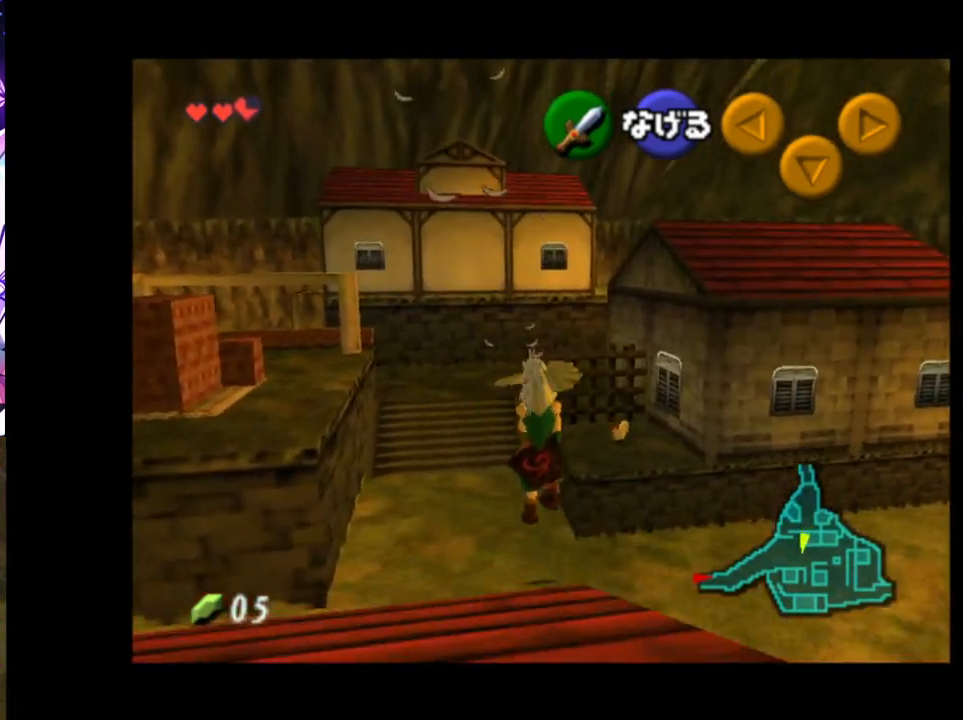
{"buttons": [], "left_stick": "up", "right_stick": "center", "events": []}
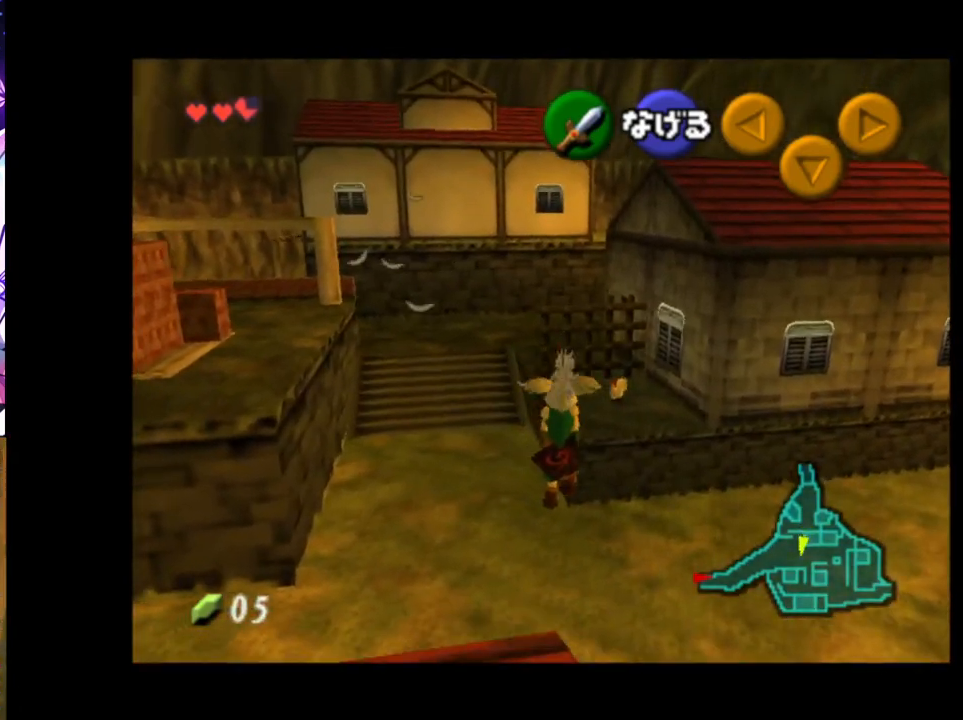
{"buttons": [], "left_stick": "up", "right_stick": "center", "events": []}
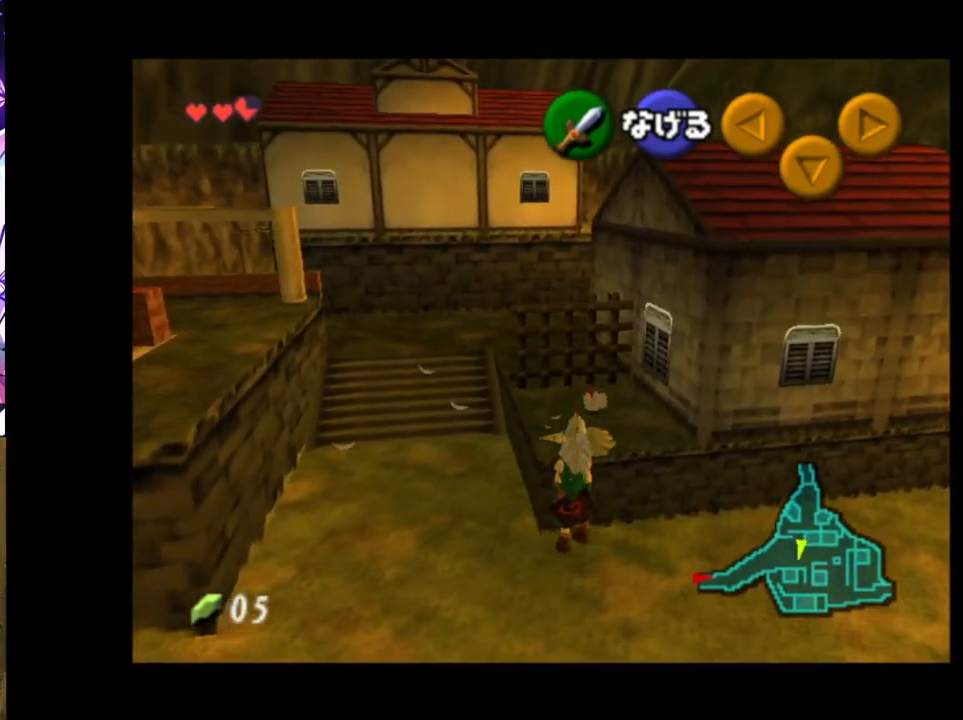
{"buttons": [], "left_stick": "up", "right_stick": "center", "events": []}
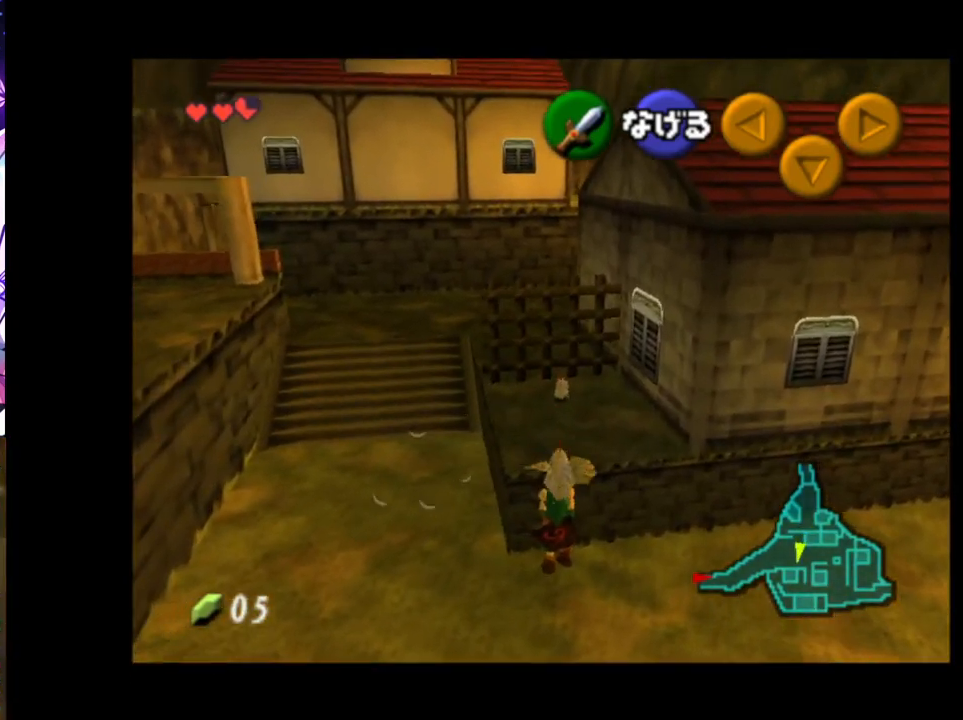
{"buttons": [], "left_stick": "up", "right_stick": "center", "events": []}
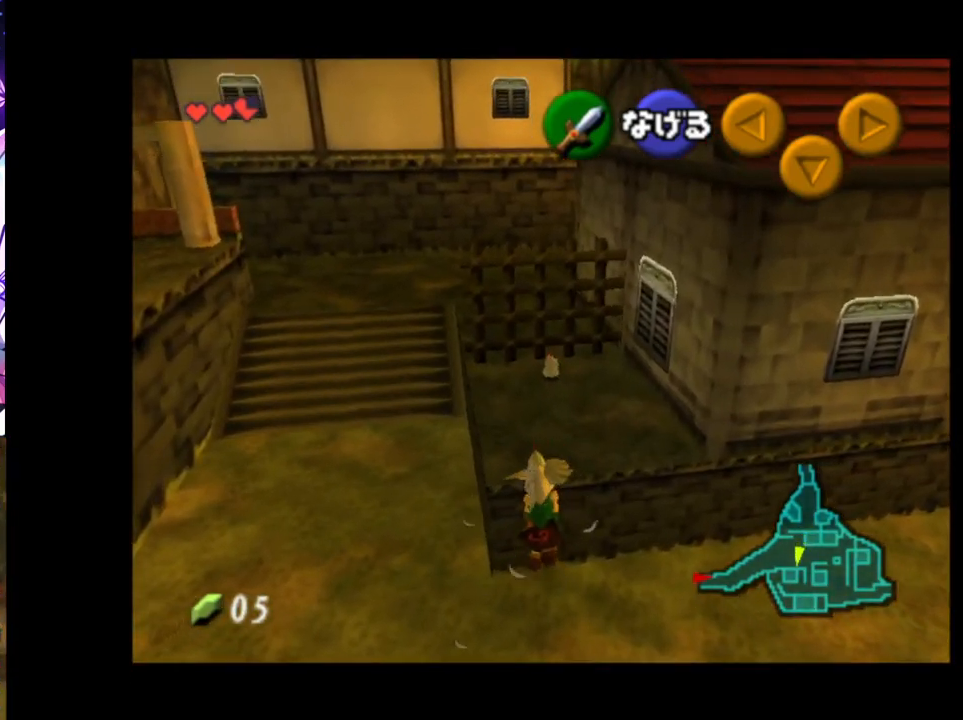
{"buttons": [], "left_stick": "up", "right_stick": "center", "events": []}
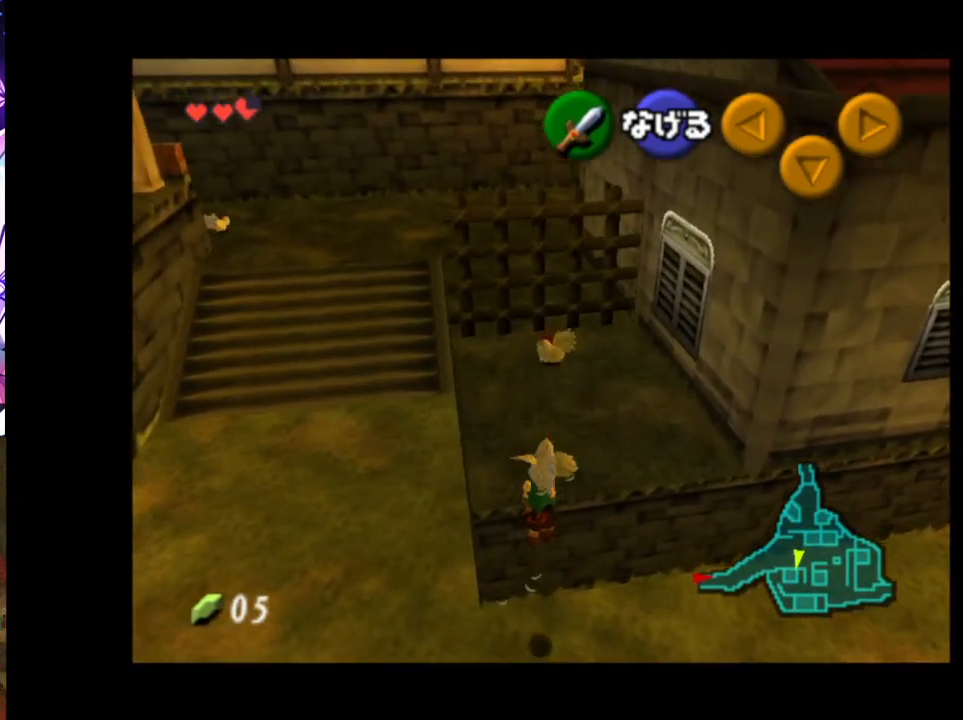
{"buttons": [], "left_stick": "up", "right_stick": "center", "events": []}
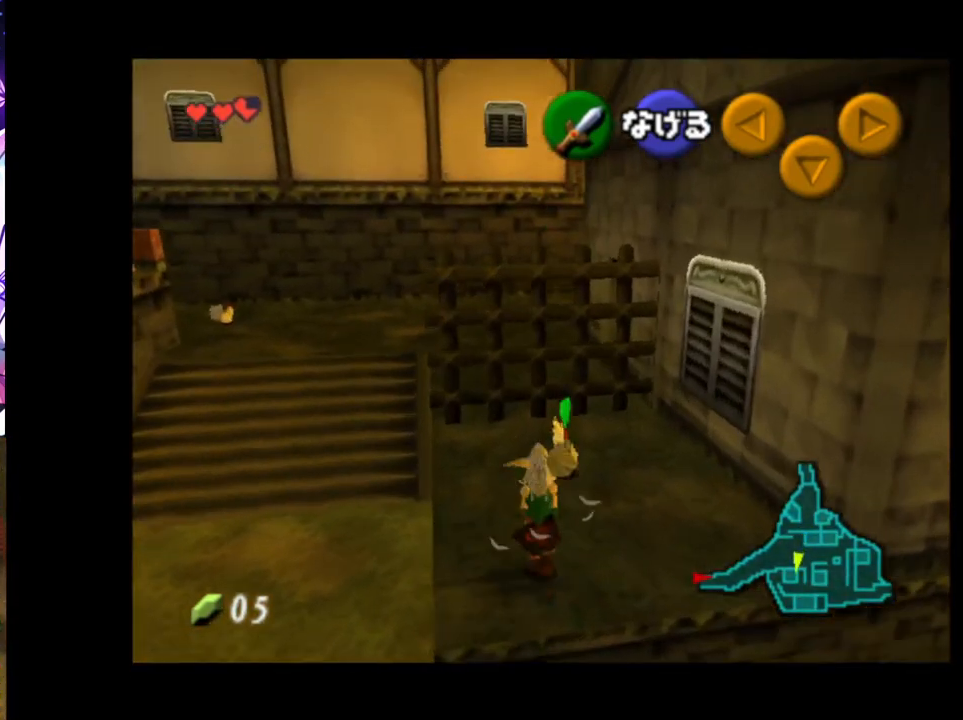
{"buttons": [], "left_stick": "up-left", "right_stick": "center", "events": [[433, "left_stick", "up-left"]]}
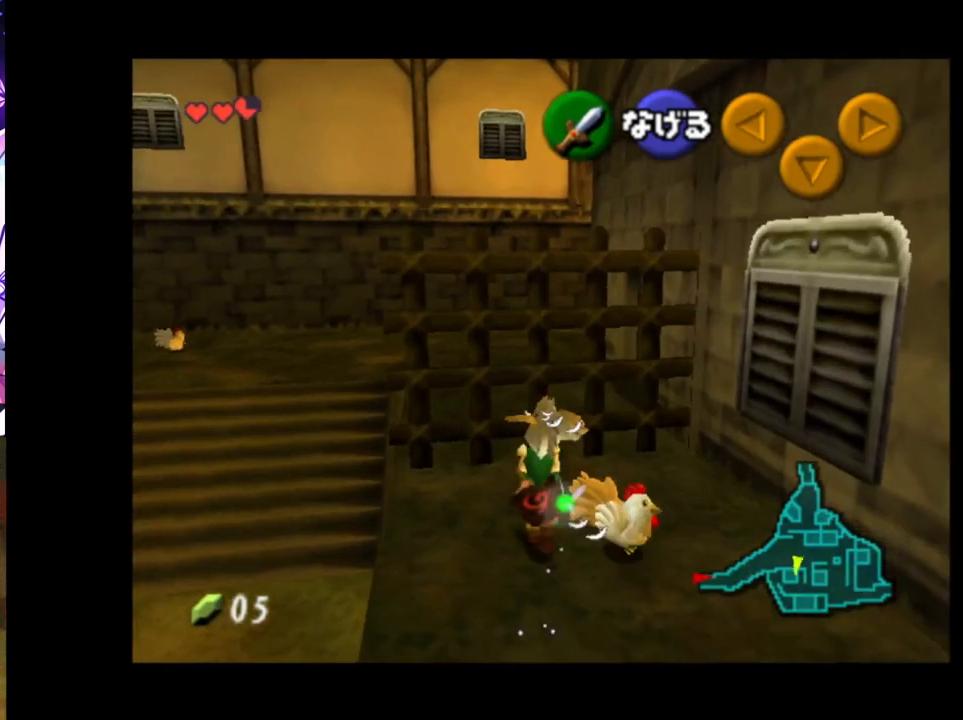
{"buttons": [], "left_stick": "down-right", "right_stick": "center", "events": [[233, "A", "down"], [283, "left_stick", "center"], [367, "A", "up"], [500, "left_stick", "down-right"]]}
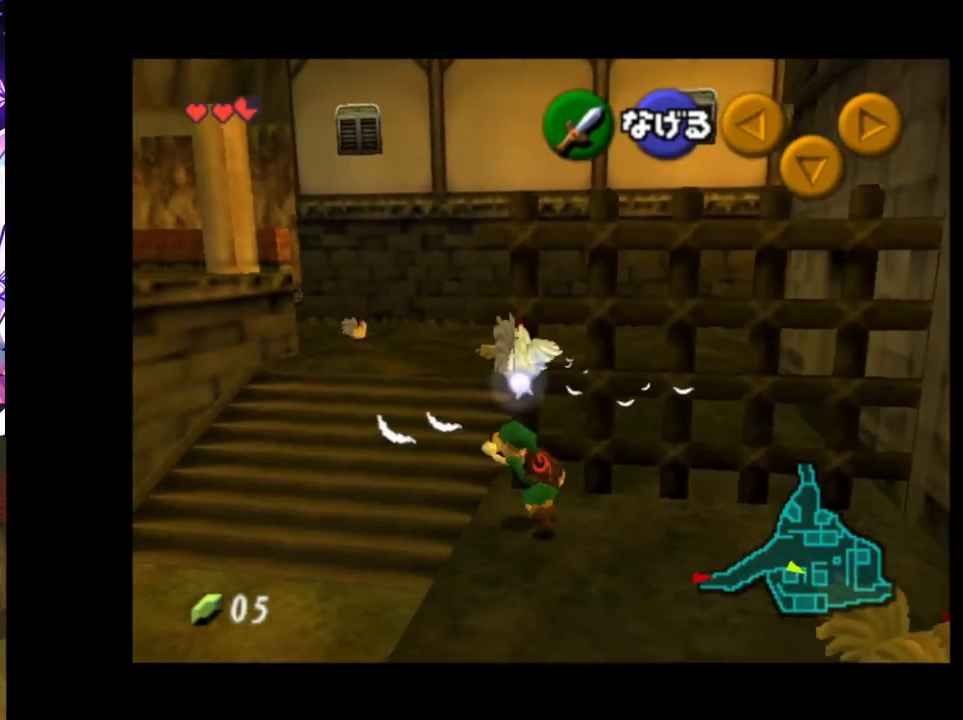
{"buttons": ["A"], "left_stick": "down-right", "right_stick": "center", "events": [[350, "A", "down"], [450, "A", "up"], [500, "A", "down"]]}
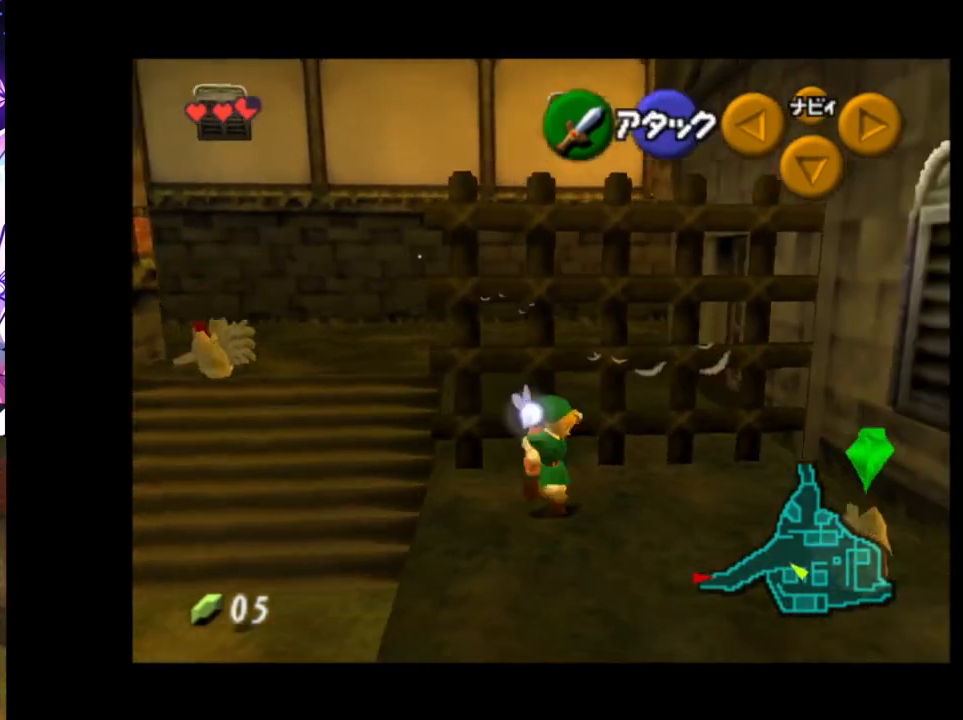
{"buttons": [], "left_stick": "center", "right_stick": "center", "events": [[100, "left_stick", "center"], [117, "A", "up"], [167, "A", "down"], [267, "A", "up"], [317, "A", "down"], [417, "A", "up"]]}
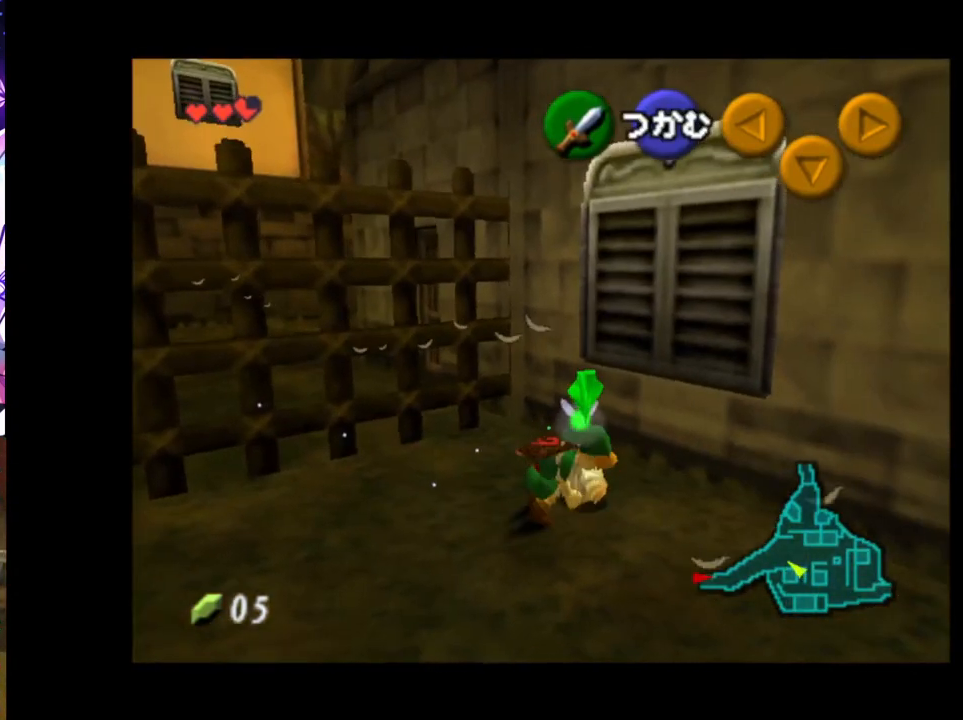
{"buttons": [], "left_stick": "left", "right_stick": "center", "events": [[33, "left_stick", "left"]]}
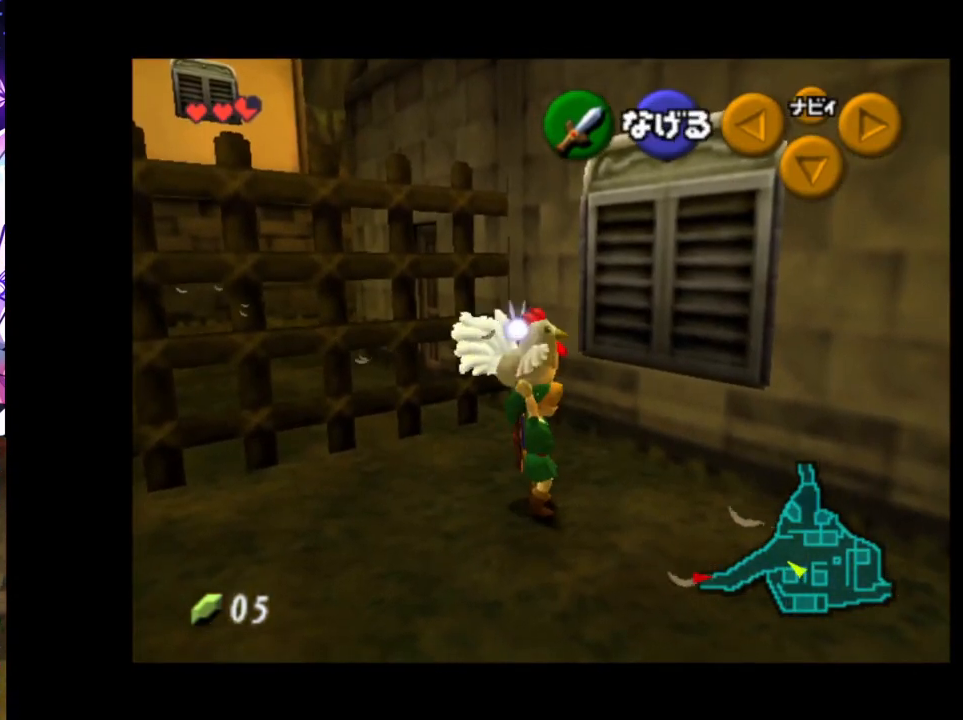
{"buttons": [], "left_stick": "left", "right_stick": "center", "events": []}
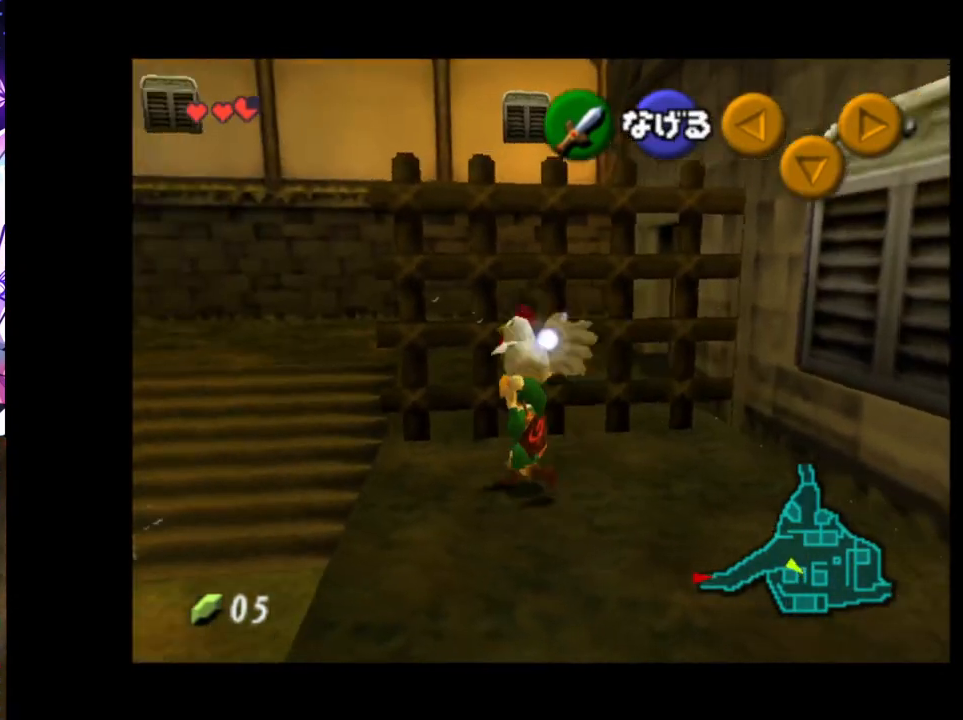
{"buttons": [], "left_stick": "down-left", "right_stick": "center", "events": [[100, "left_stick", "center"], [117, "A", "down"], [233, "A", "up"], [383, "left_stick", "down-left"]]}
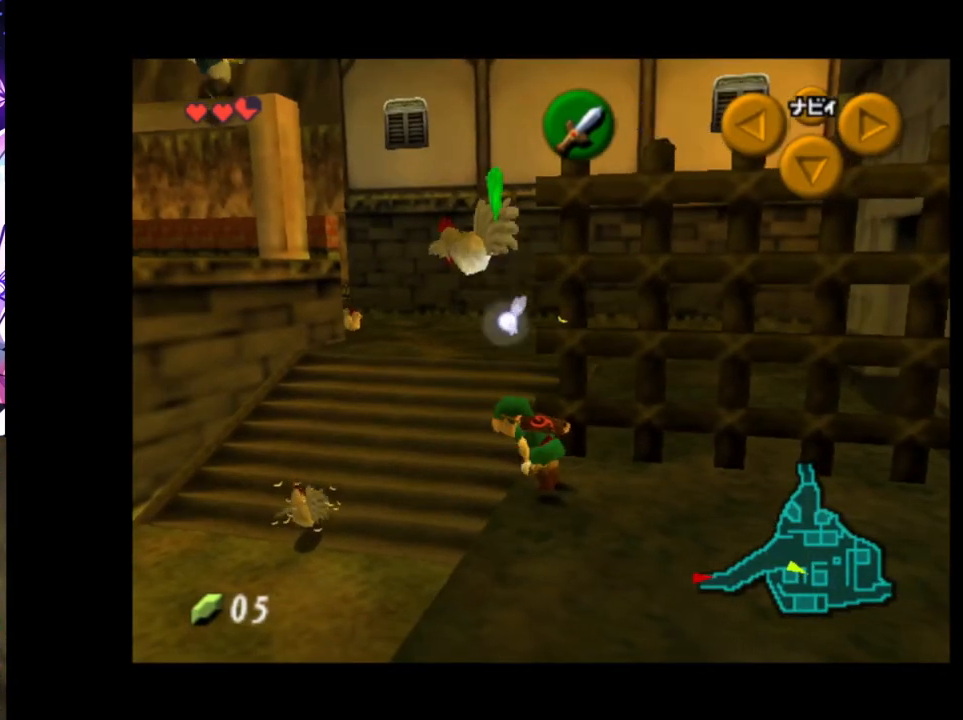
{"buttons": ["A"], "left_stick": "down-left", "right_stick": "center", "events": [[83, "A", "down"], [200, "A", "up"], [267, "A", "down"], [383, "A", "up"], [417, "A", "down"]]}
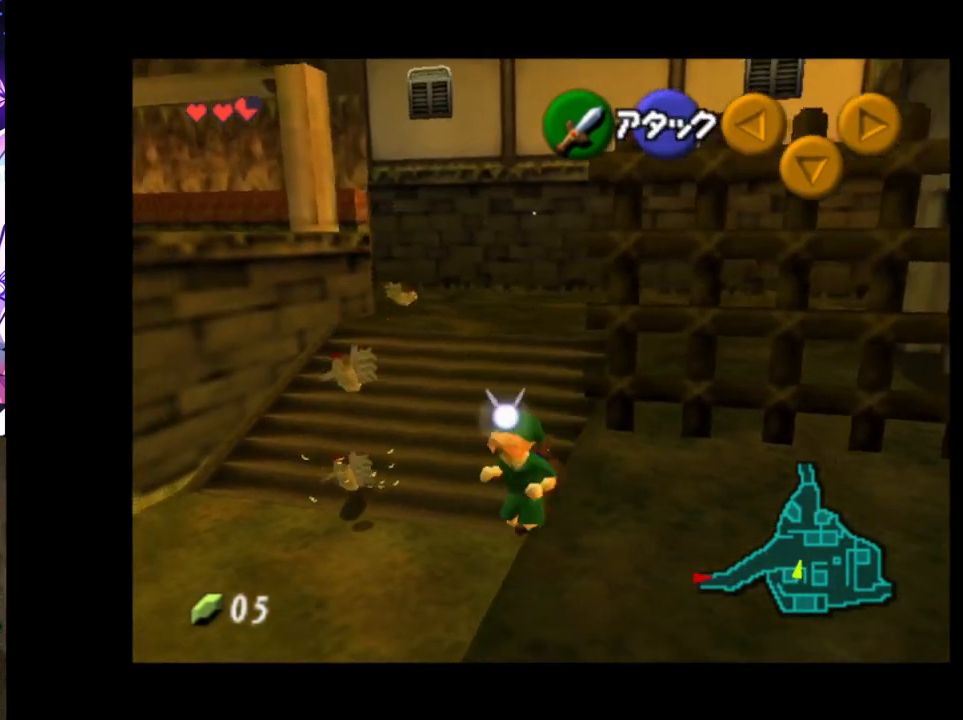
{"buttons": [], "left_stick": "up", "right_stick": "center", "events": [[67, "A", "up"], [267, "L1", "down"], [383, "L1", "up"], [383, "left_stick", "up-left"], [433, "left_stick", "up"]]}
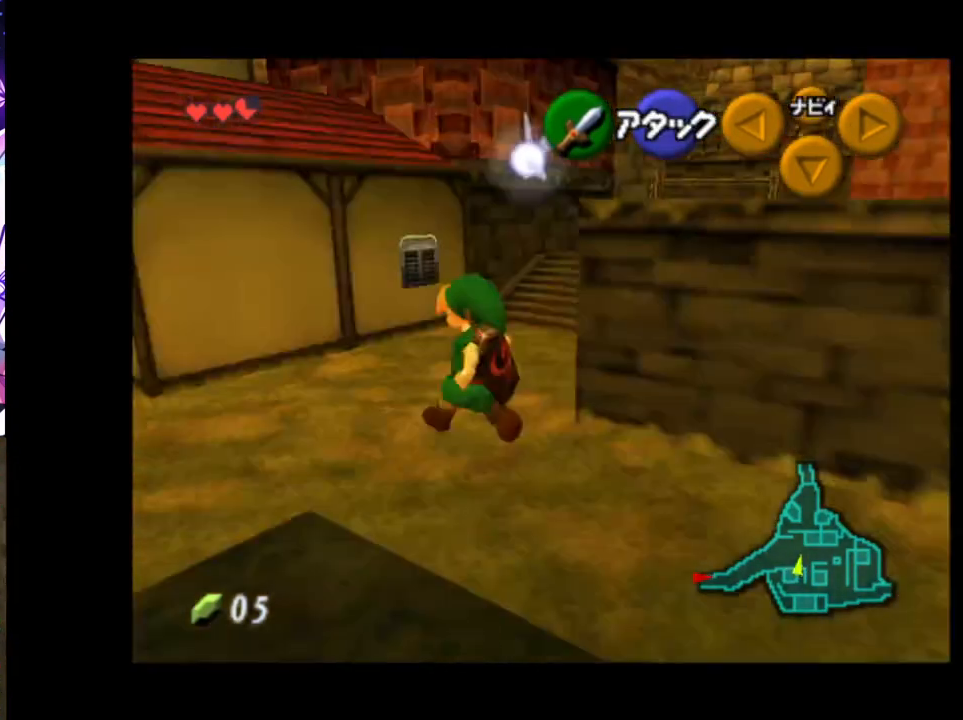
{"buttons": ["A"], "left_stick": "up", "right_stick": "center", "events": [[283, "A", "down"], [383, "A", "up"], [450, "A", "down"]]}
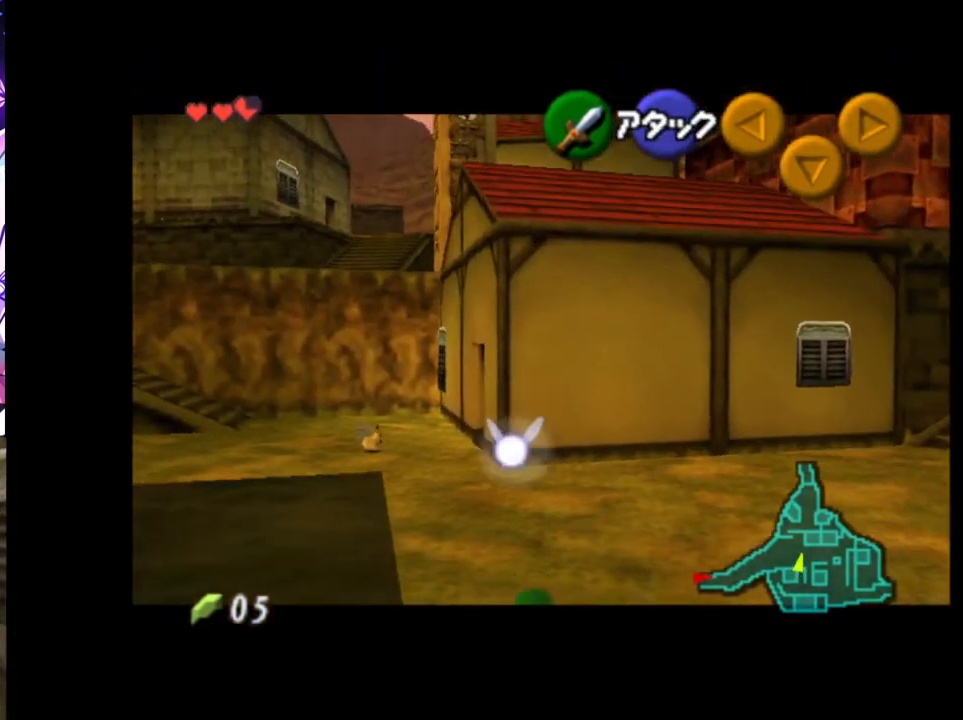
{"buttons": [], "left_stick": "up-left", "right_stick": "center", "events": [[33, "A", "up"], [100, "A", "down"], [217, "A", "up"], [433, "left_stick", "up-left"]]}
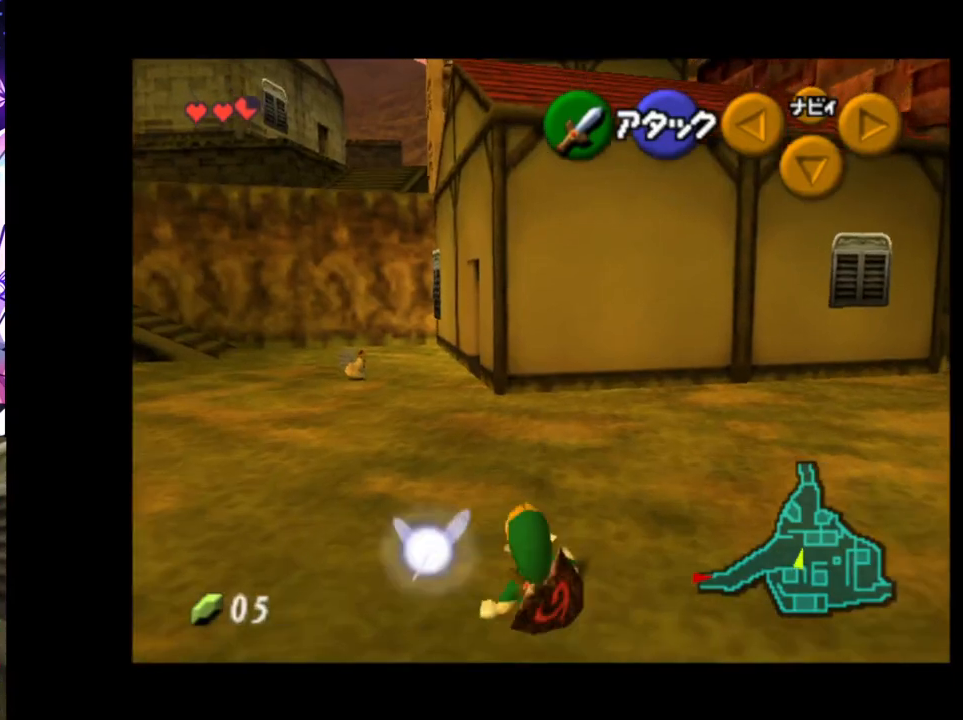
{"buttons": [], "left_stick": "up", "right_stick": "center", "events": [[183, "A", "down"], [317, "A", "up"], [433, "left_stick", "up"]]}
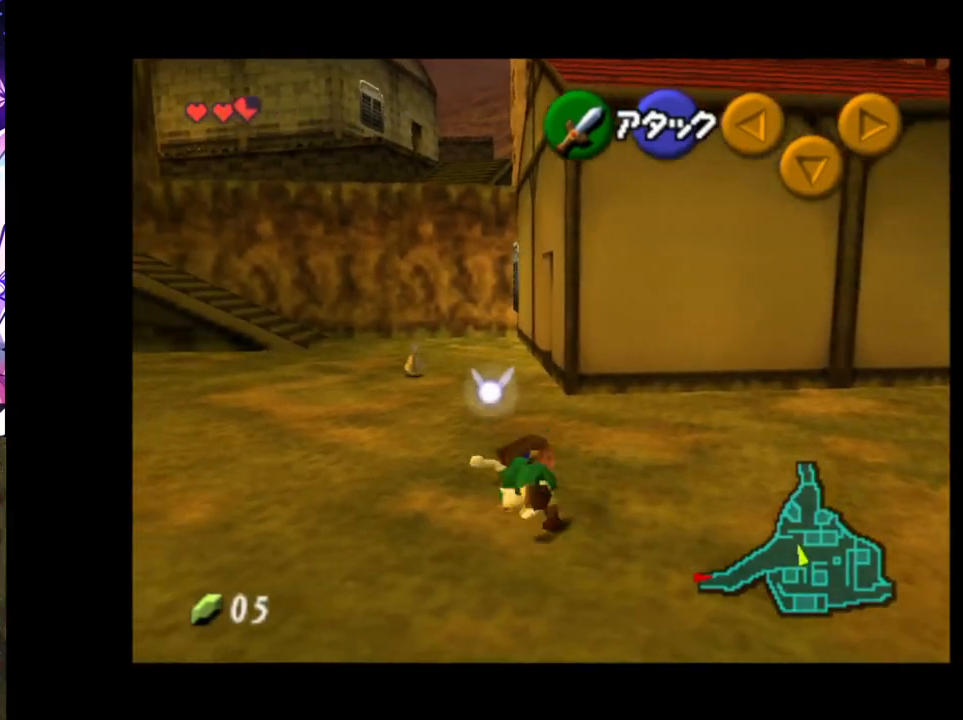
{"buttons": ["A"], "left_stick": "up", "right_stick": "center", "events": [[500, "A", "down"]]}
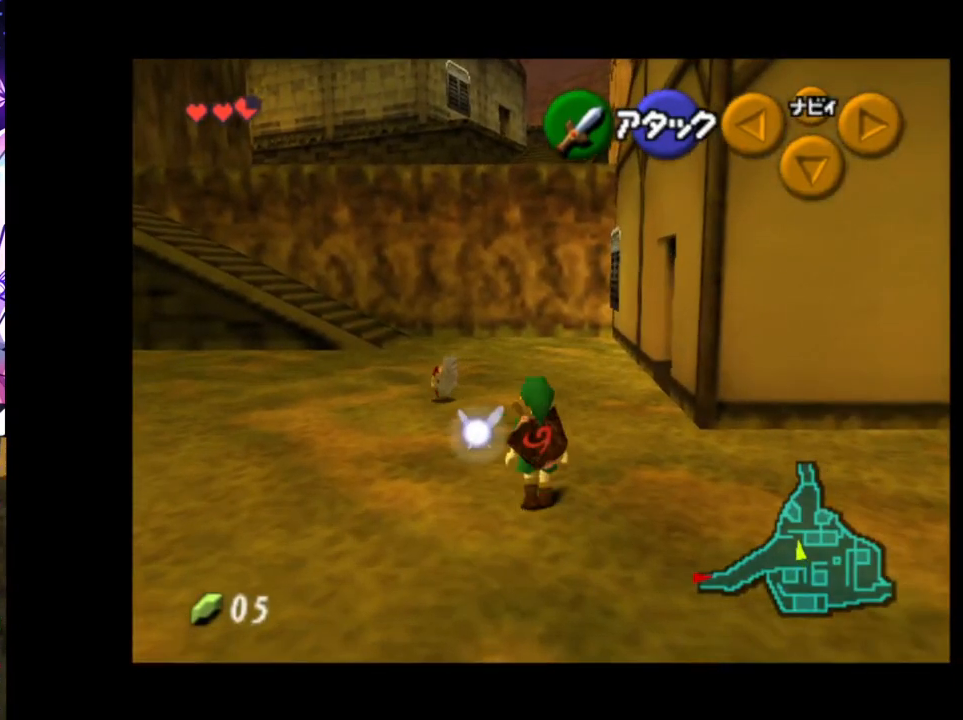
{"buttons": ["A"], "left_stick": "up-left", "right_stick": "center", "events": [[67, "A", "up"], [167, "A", "down"], [250, "A", "up"], [317, "A", "down"], [367, "left_stick", "up-left"], [417, "A", "up"], [483, "A", "down"]]}
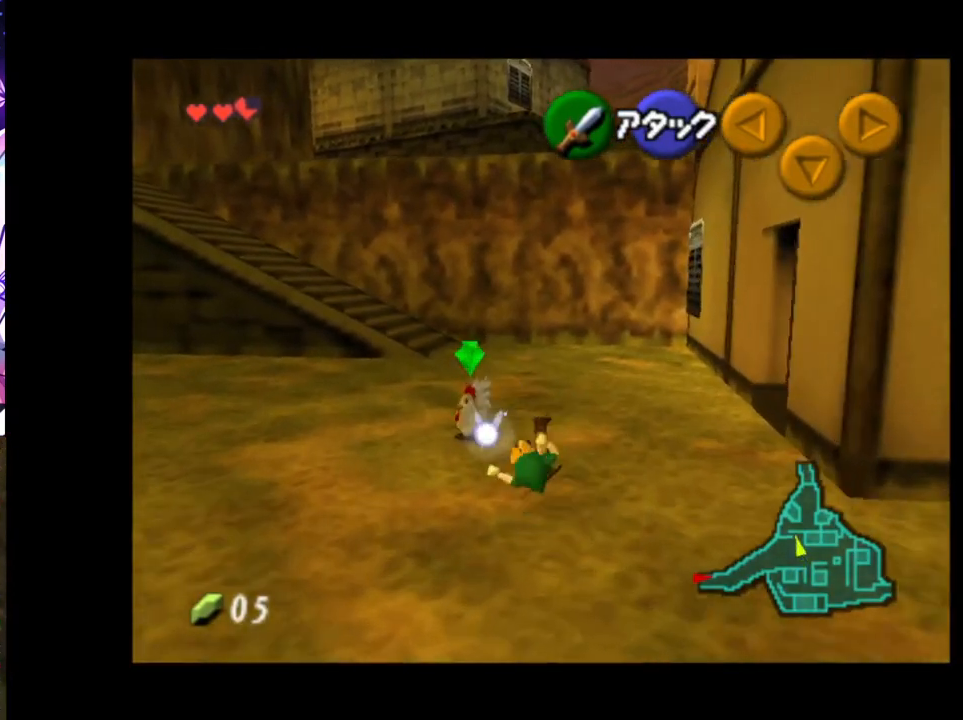
{"buttons": [], "left_stick": "up", "right_stick": "center", "events": [[33, "left_stick", "center"], [67, "A", "up"], [133, "A", "down"], [217, "A", "up"], [300, "A", "down"], [300, "left_stick", "up"], [383, "A", "up"]]}